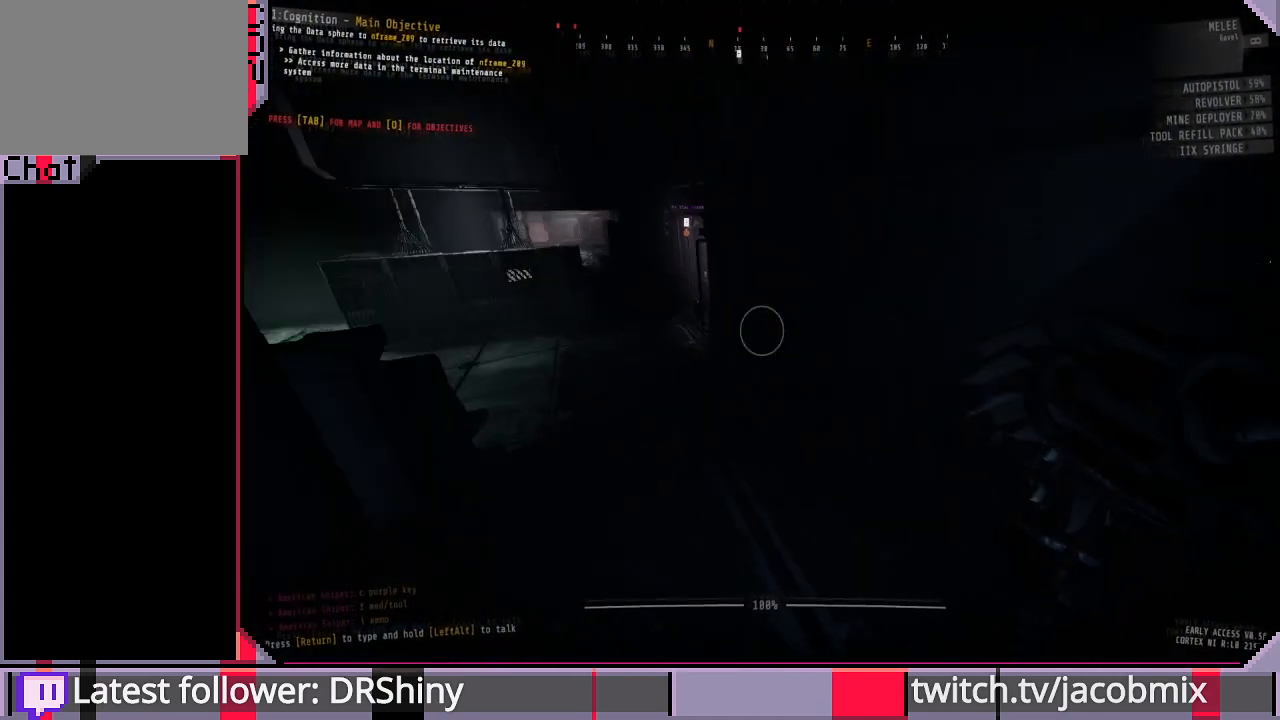
Gameplay with keyboard and mouse; each line is a JSON object with the keys and mouse buttons held at the frame after it. "events" lists presses ("down") and releases ("up") of "a", "c", "ctrl", "d", "e", "f", "q", "r", "s", "shift", "space", "t", "tab", "w", "x", "z", "mouse_left", "mouse_wheel", "mouse_right", "mouse_mb4" and "mouse_mb5" between this image and that frame as [ms after this image, input, new state], when the widget could be followed in between. "mouse_left", "mouse_wheel", "mouse_right", "mouse_mb4", "mouse_mb5" = the "left", "wheel", "right", "mb4", "mb5" buttons of the "mouse" list. No other keys are recorded. "wheel" means that the mouse wheel is clicked or scrolled. Mouse movement is not recorded.
{"keys": ["d"], "mouse": [], "events": [[167, "d", "down"], [233, "w", "up"]]}
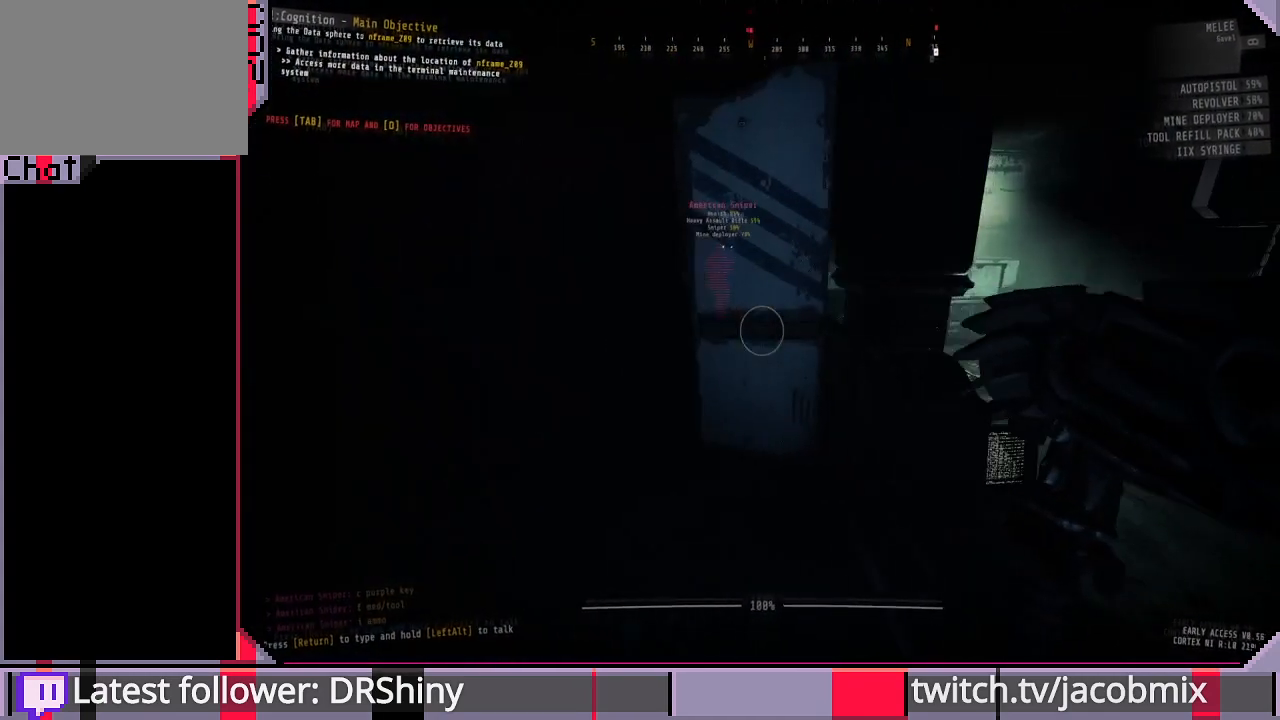
{"keys": ["w"], "mouse": [], "events": [[33, "w", "down"], [100, "d", "up"]]}
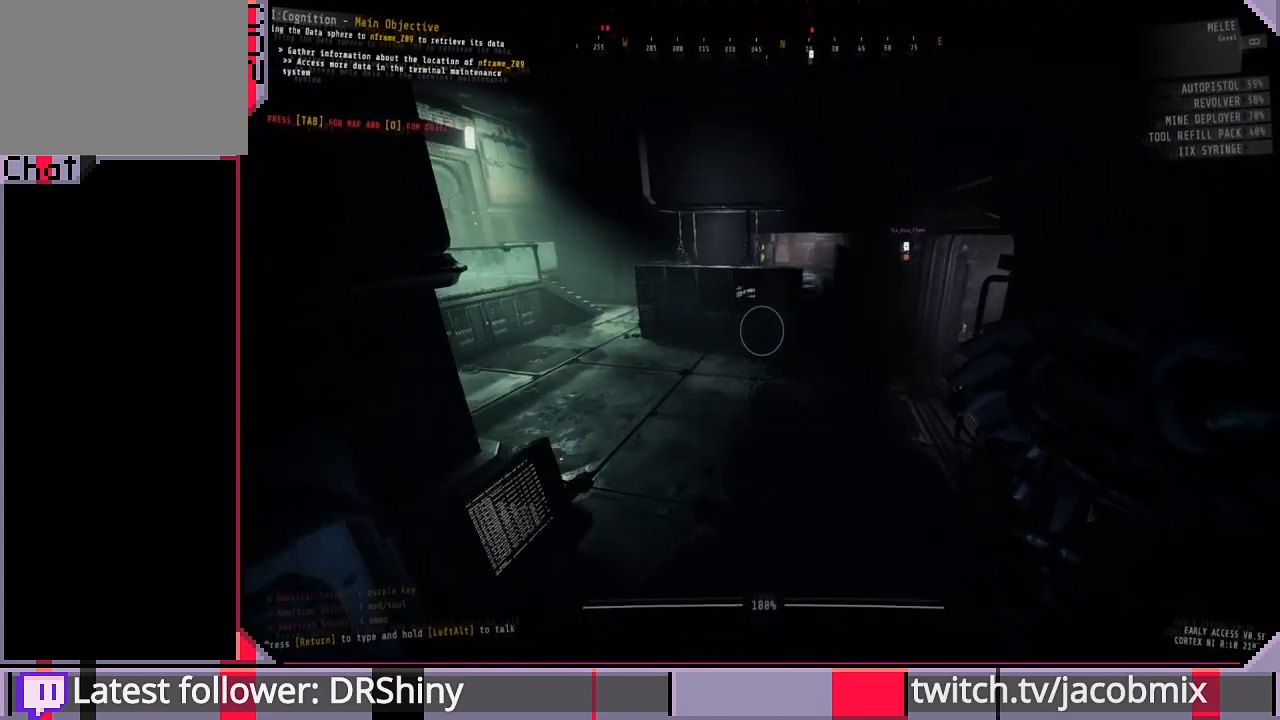
{"keys": ["a", "w"], "mouse": [], "events": [[67, "a", "down"]]}
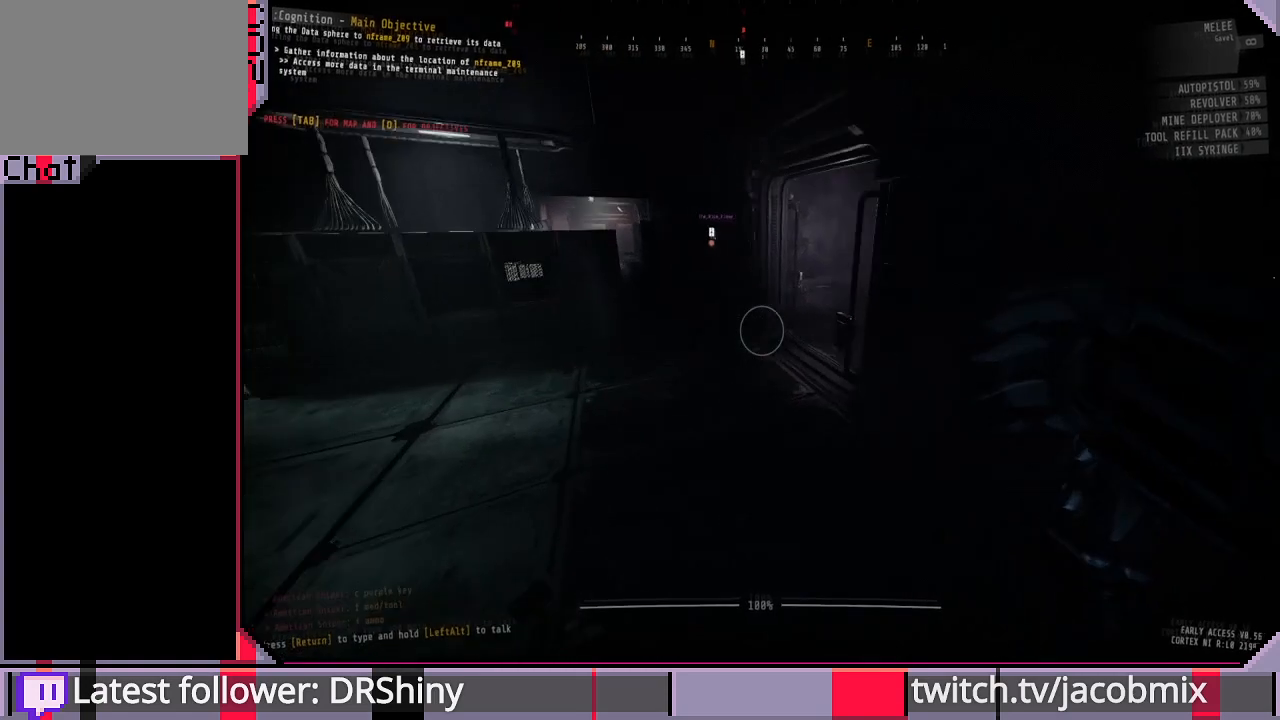
{"keys": ["w"], "mouse": [], "events": [[167, "a", "up"]]}
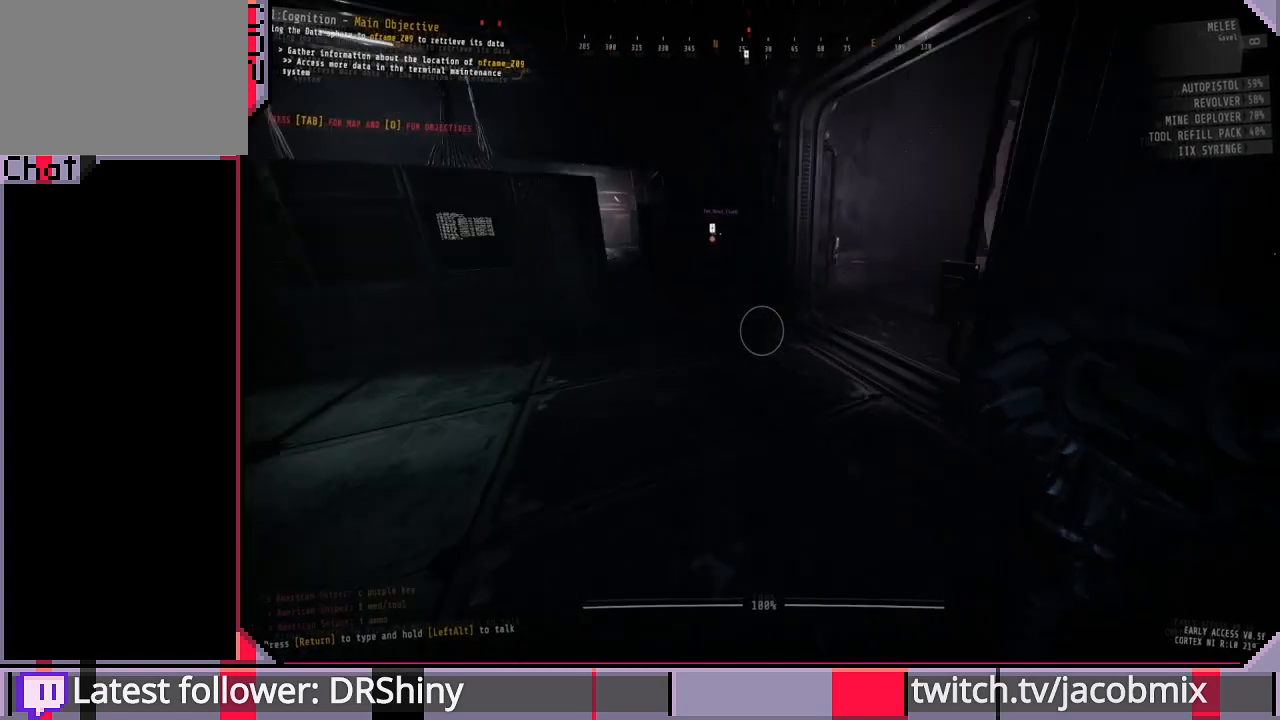
{"keys": ["a", "w"], "mouse": [], "events": [[100, "a", "down"]]}
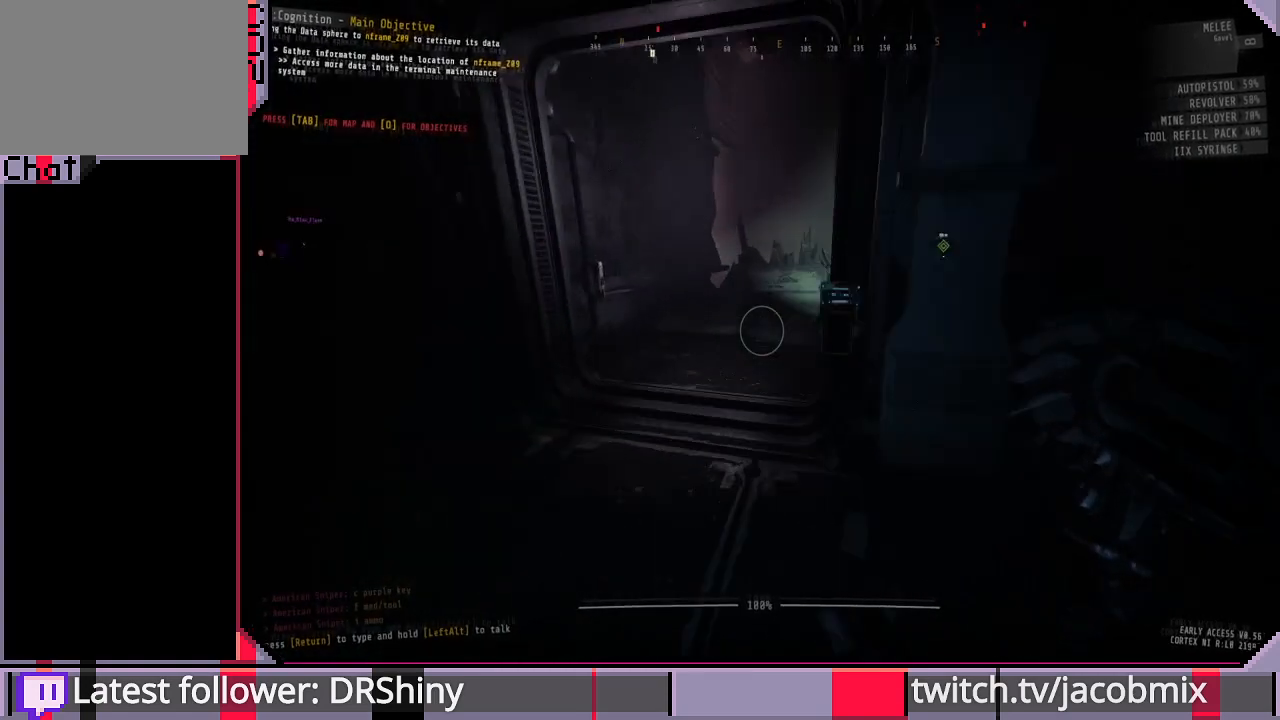
{"keys": ["w"], "mouse": [], "events": [[333, "a", "up"]]}
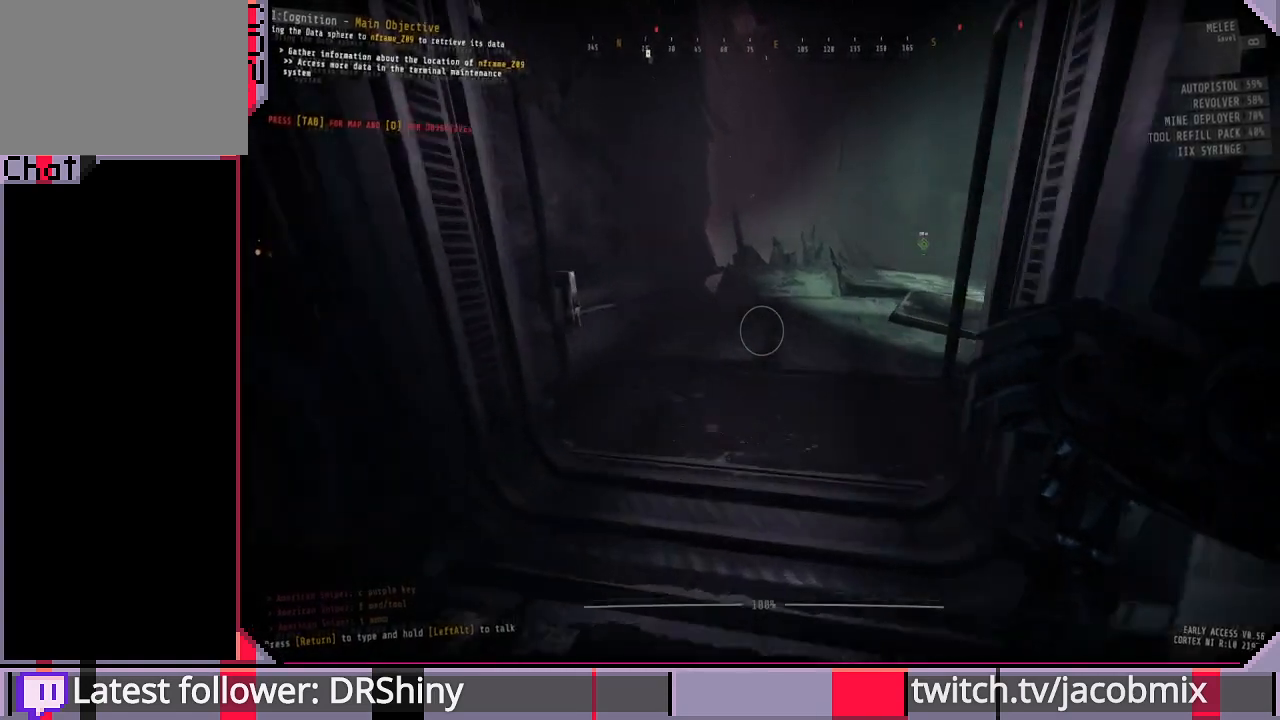
{"keys": ["a", "w"], "mouse": [], "events": [[300, "a", "down"]]}
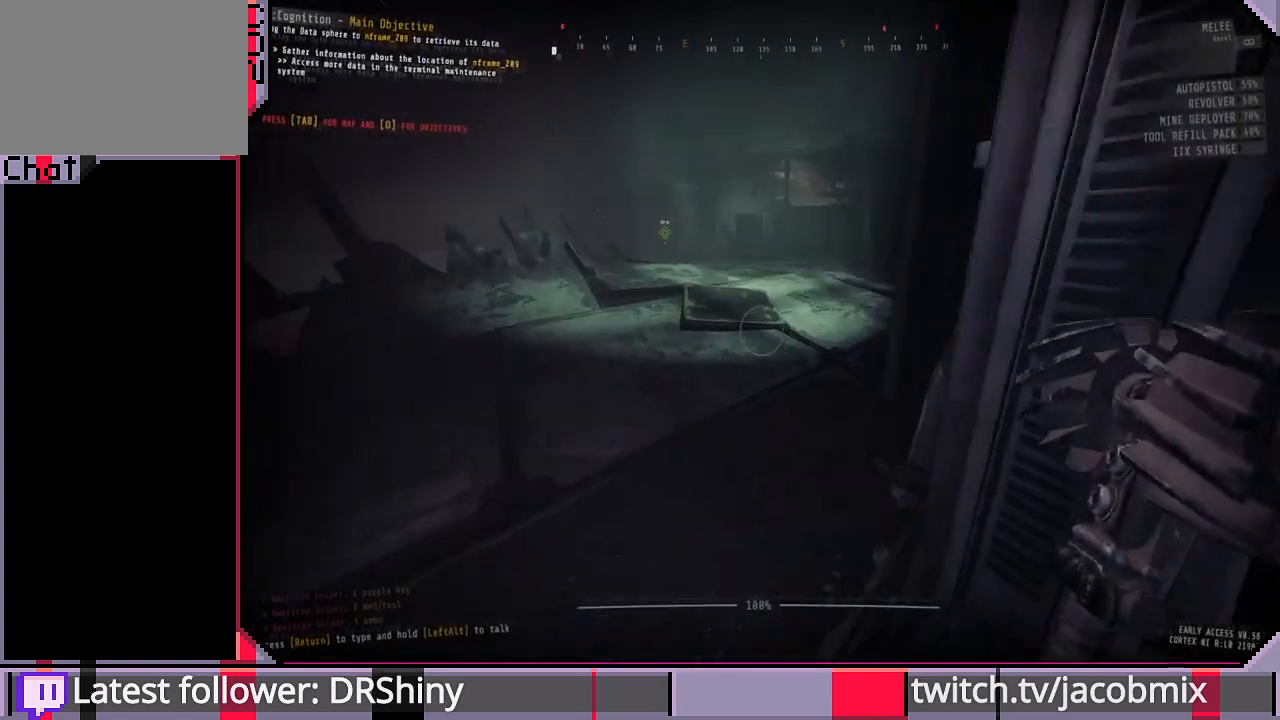
{"keys": ["a", "w"], "mouse": [], "events": []}
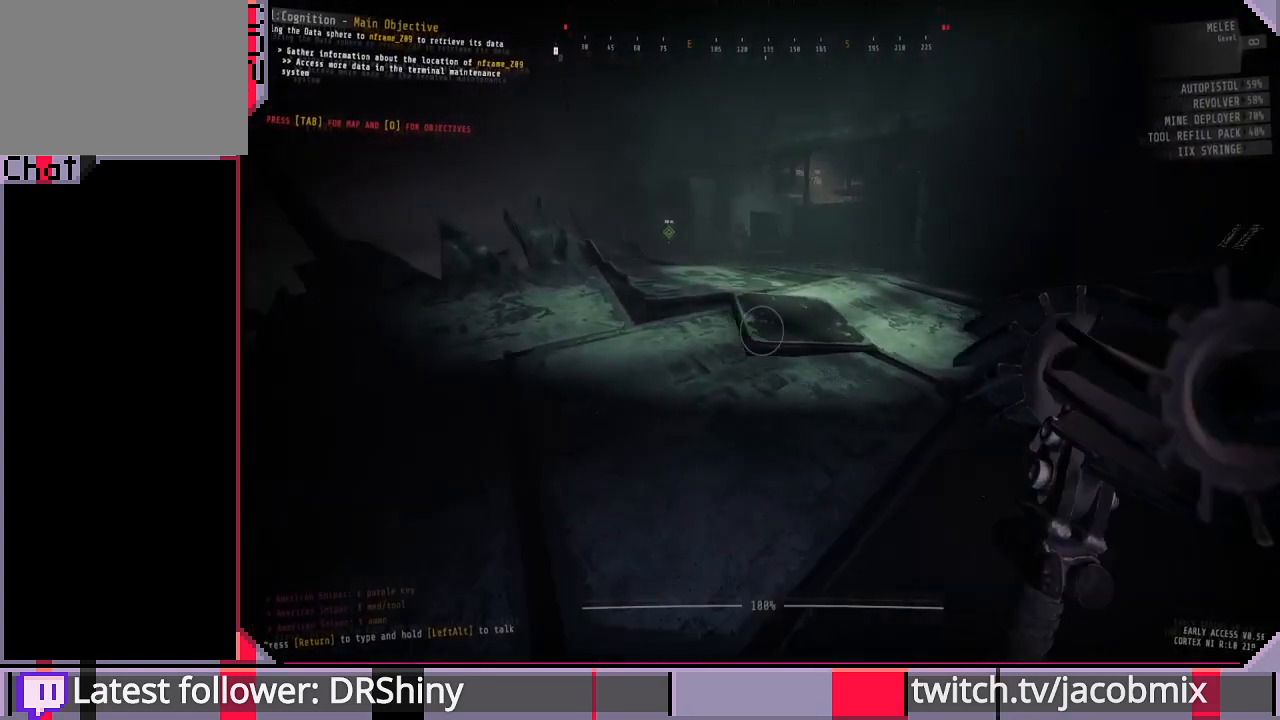
{"keys": ["tab"], "mouse": [], "events": [[133, "w", "up"], [267, "a", "up"], [467, "tab", "down"]]}
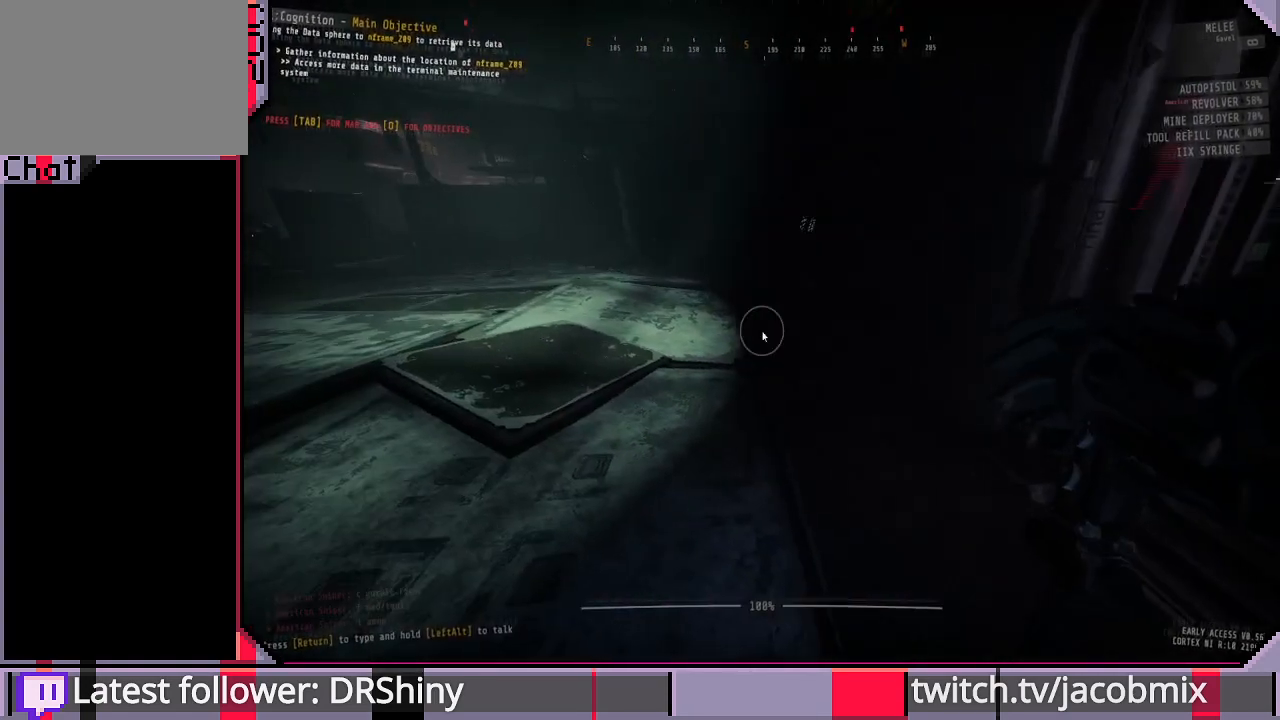
{"keys": [], "mouse": [], "events": [[167, "tab", "up"]]}
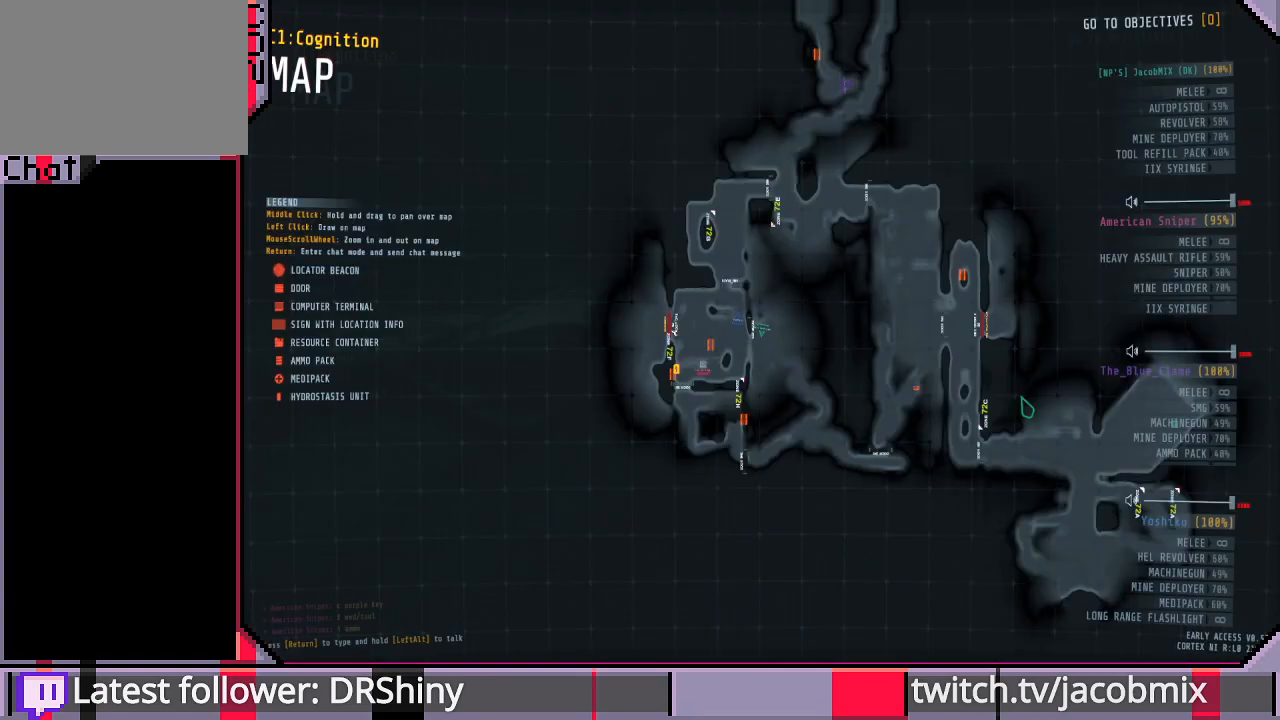
{"keys": [], "mouse": [], "events": []}
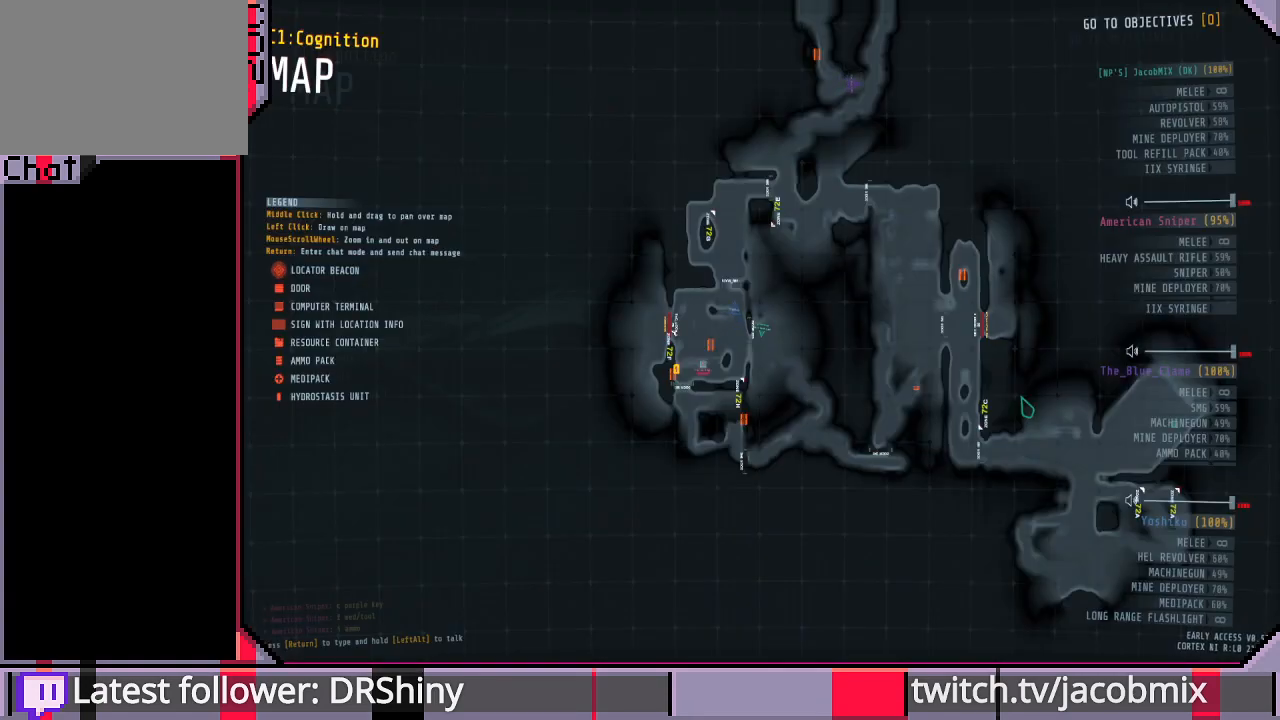
{"keys": [], "mouse": ["wheel"], "events": [[500, "mouse_wheel", "down"]]}
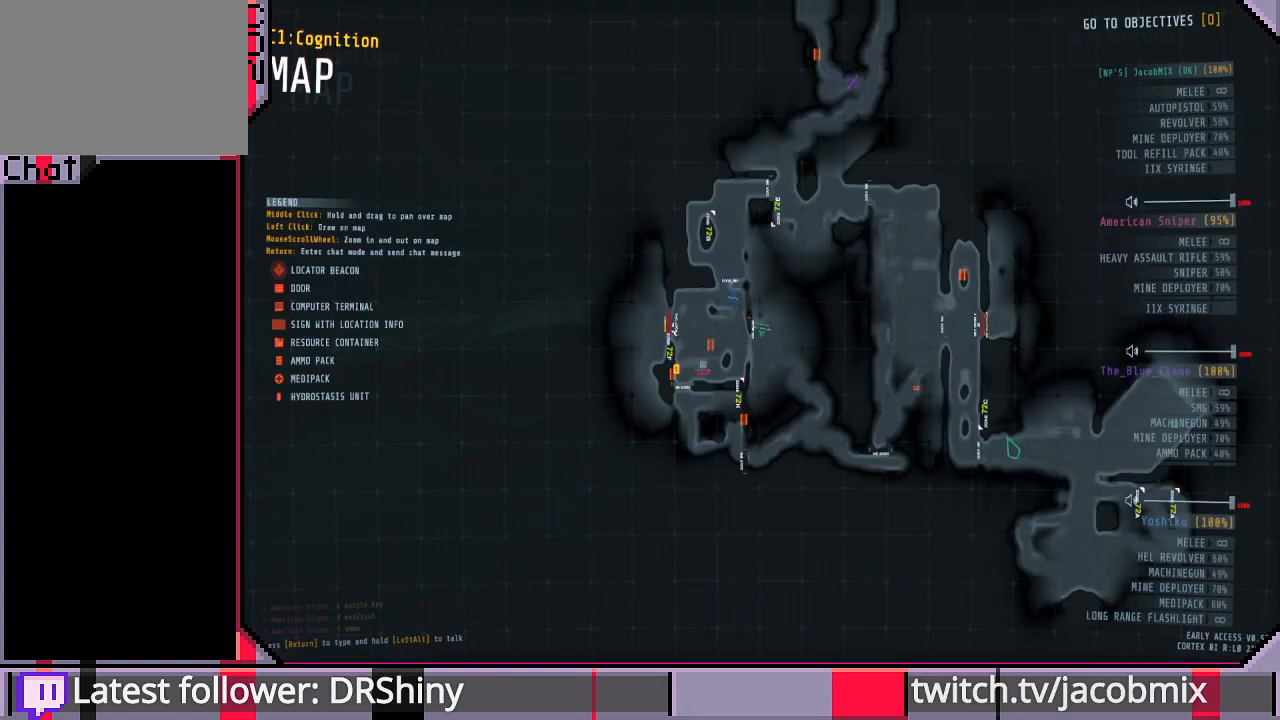
{"keys": [], "mouse": ["wheel"], "events": []}
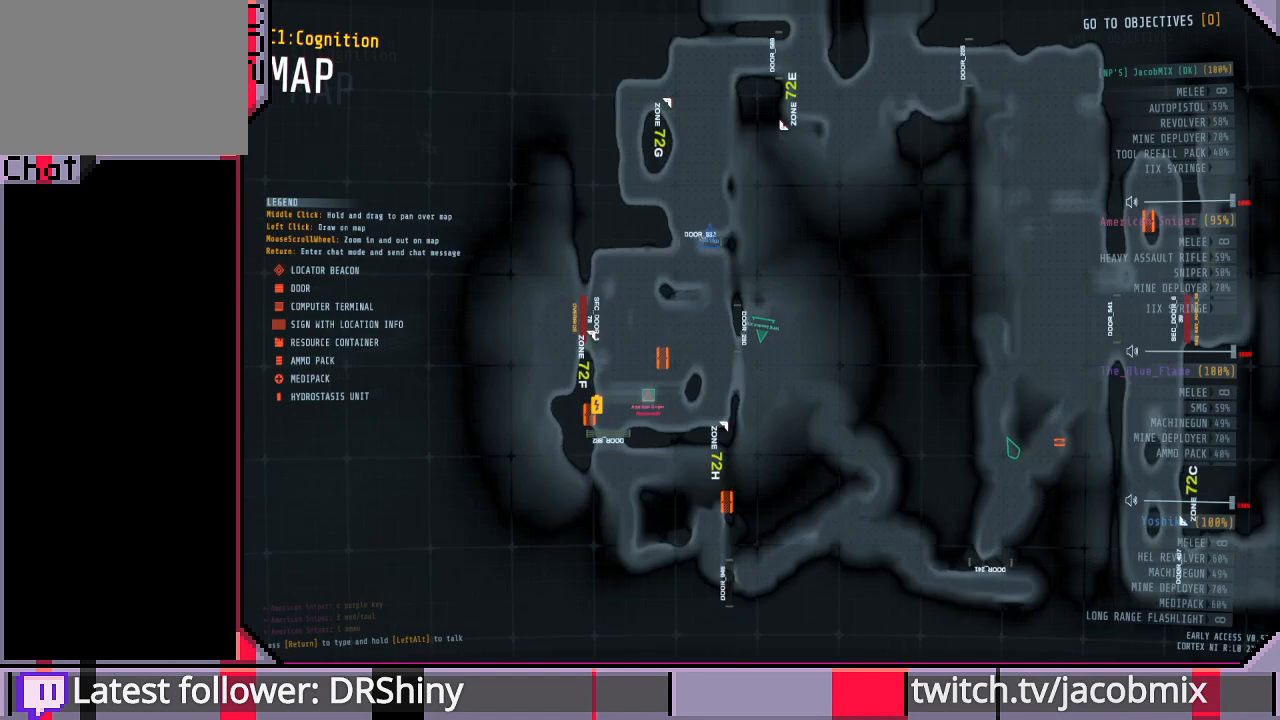
{"keys": [], "mouse": [], "events": [[67, "mouse_wheel", "up"]]}
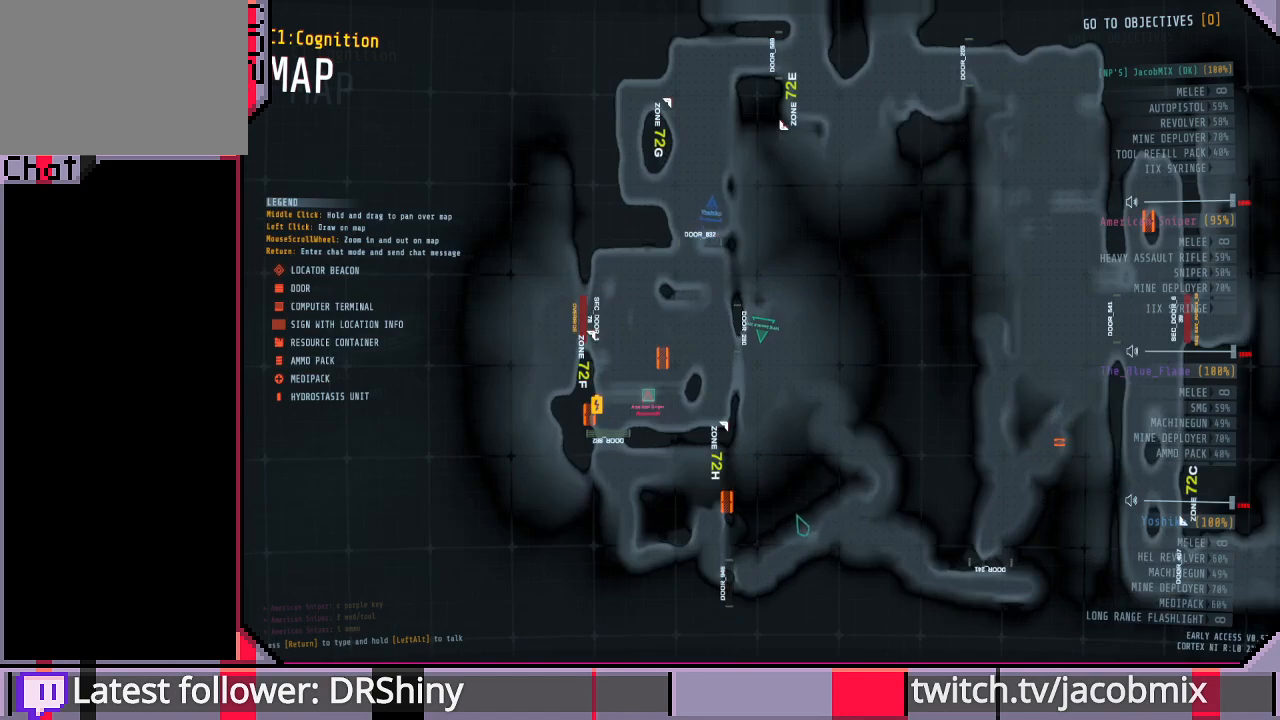
{"keys": [], "mouse": [], "events": []}
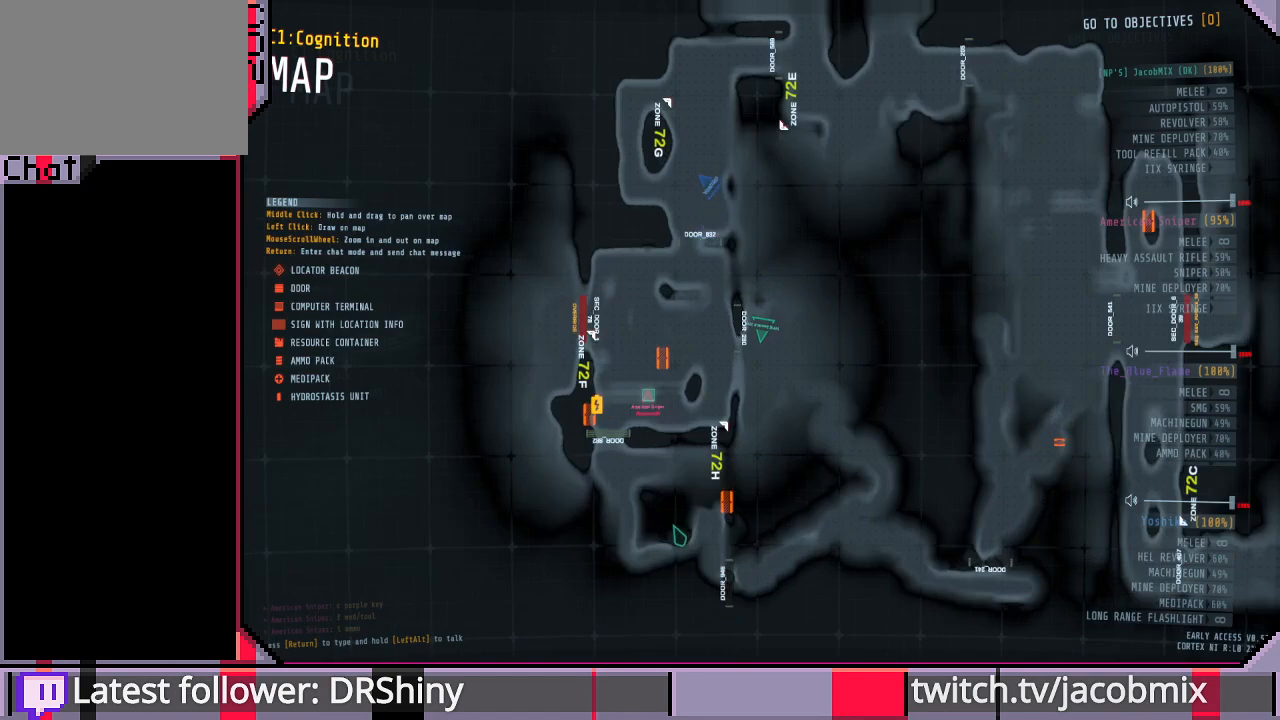
{"keys": ["tab"], "mouse": [], "events": [[467, "tab", "down"]]}
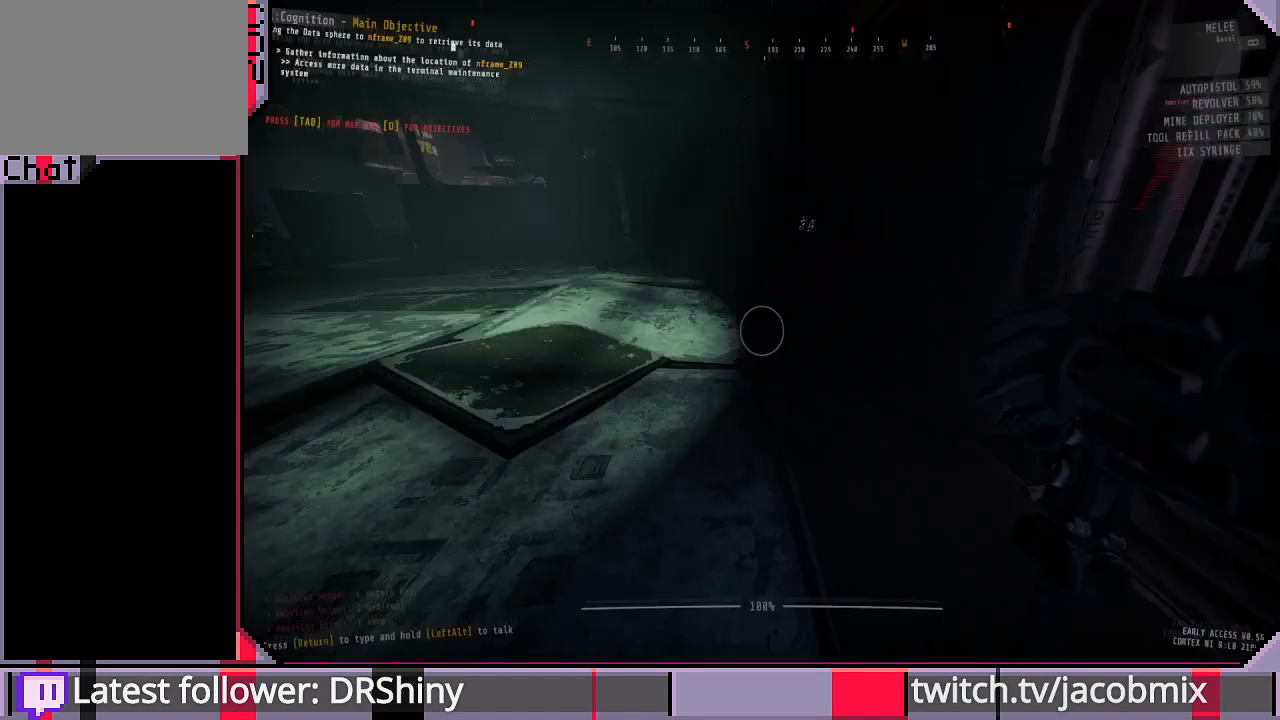
{"keys": ["w"], "mouse": [], "events": [[100, "tab", "up"], [200, "d", "down"], [400, "w", "down"], [467, "d", "up"]]}
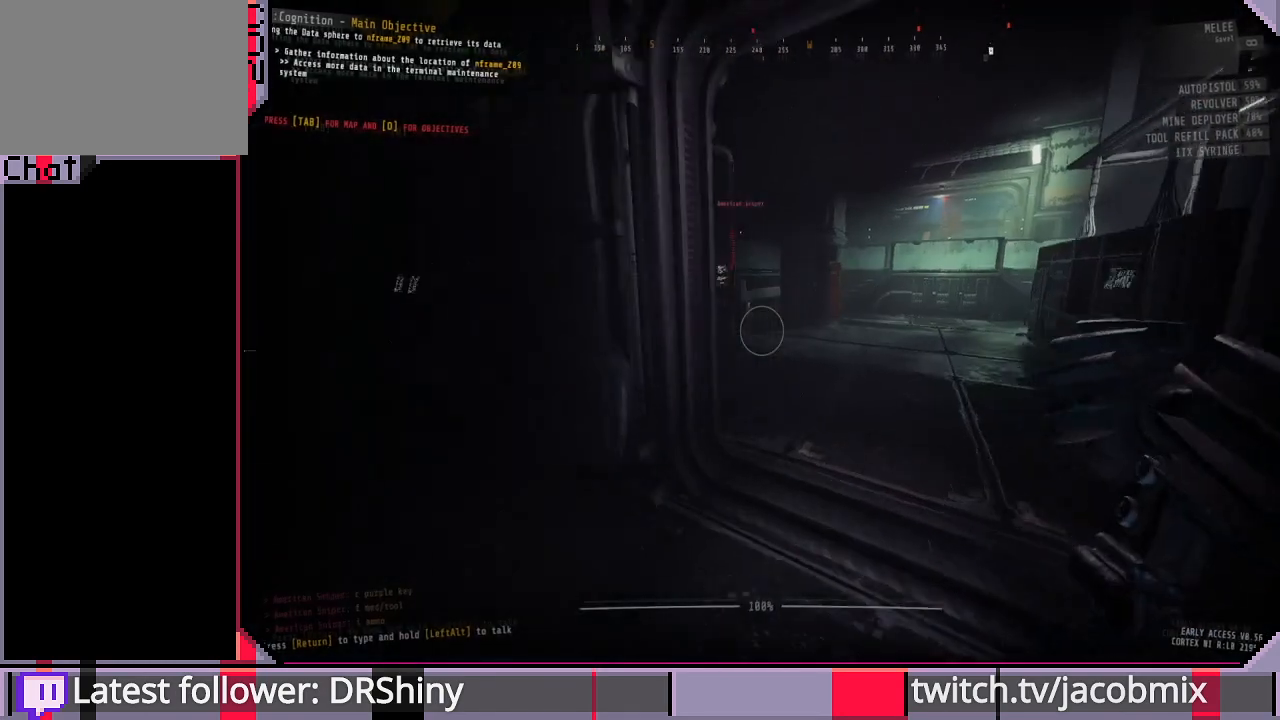
{"keys": ["w"], "mouse": [], "events": [[233, "d", "down"], [433, "d", "up"]]}
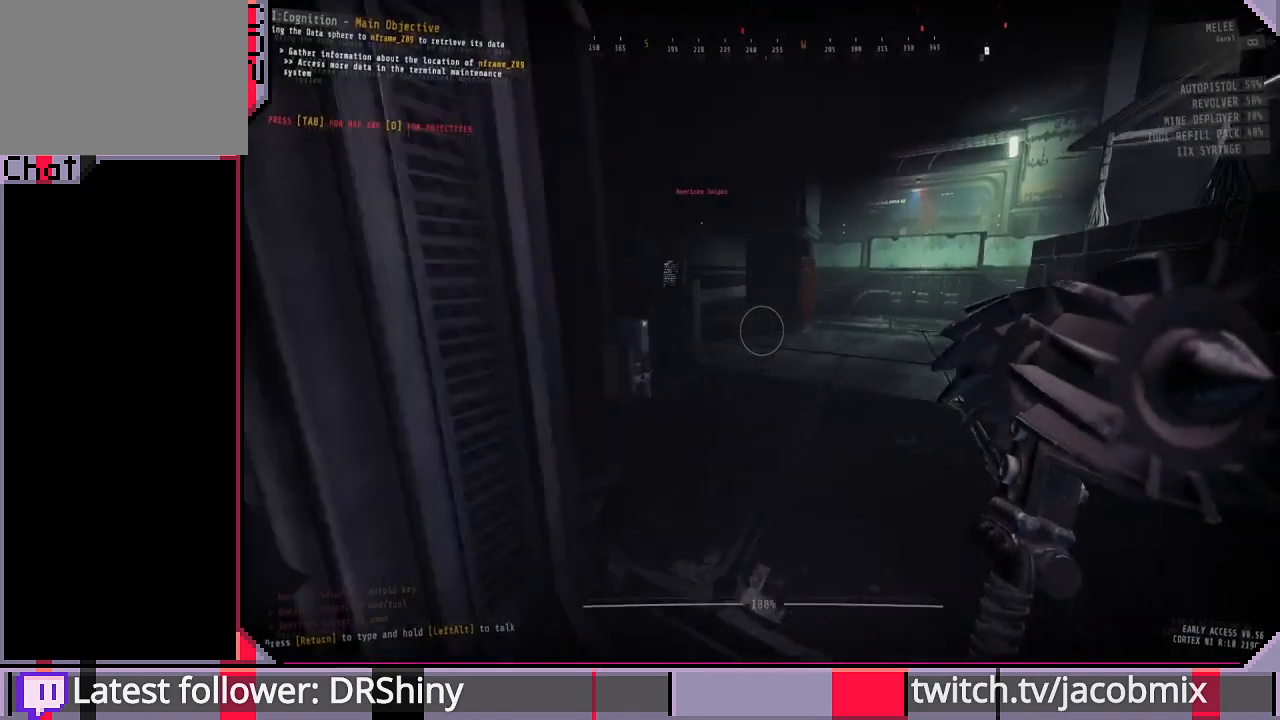
{"keys": ["w"], "mouse": [], "events": []}
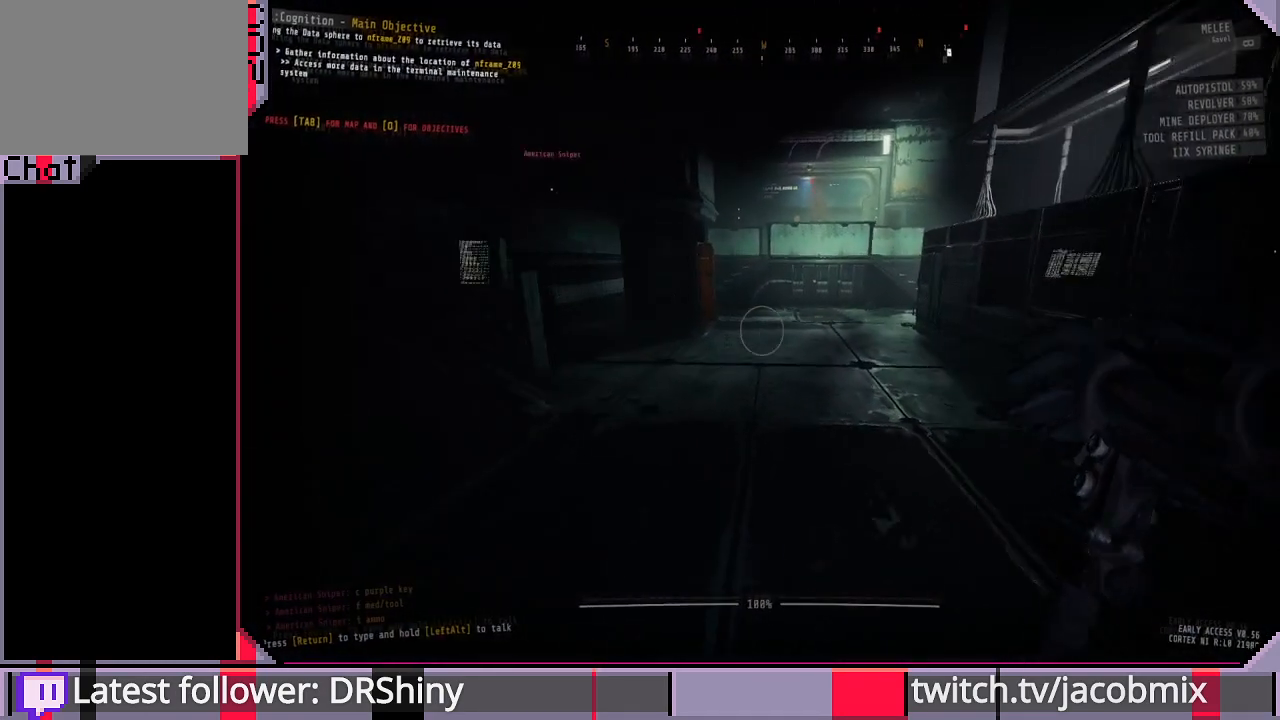
{"keys": ["shift", "w"], "mouse": [], "events": [[67, "shift", "down"]]}
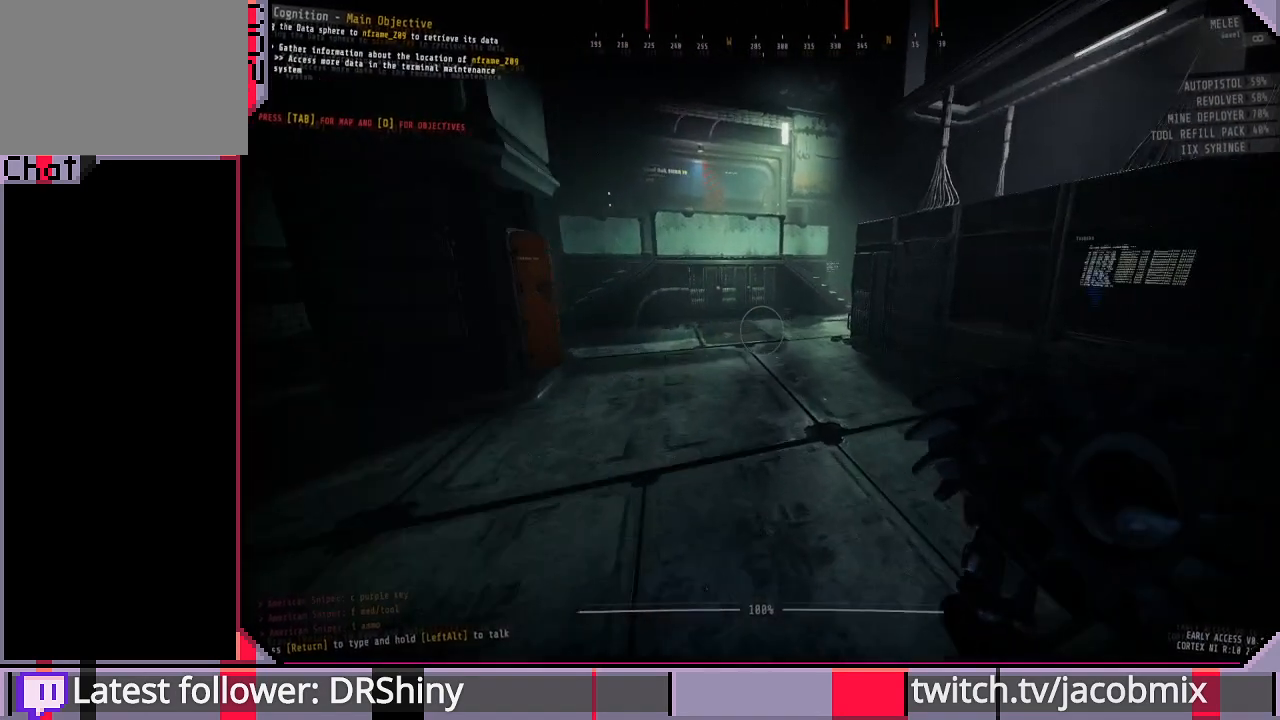
{"keys": ["shift", "w"], "mouse": [], "events": []}
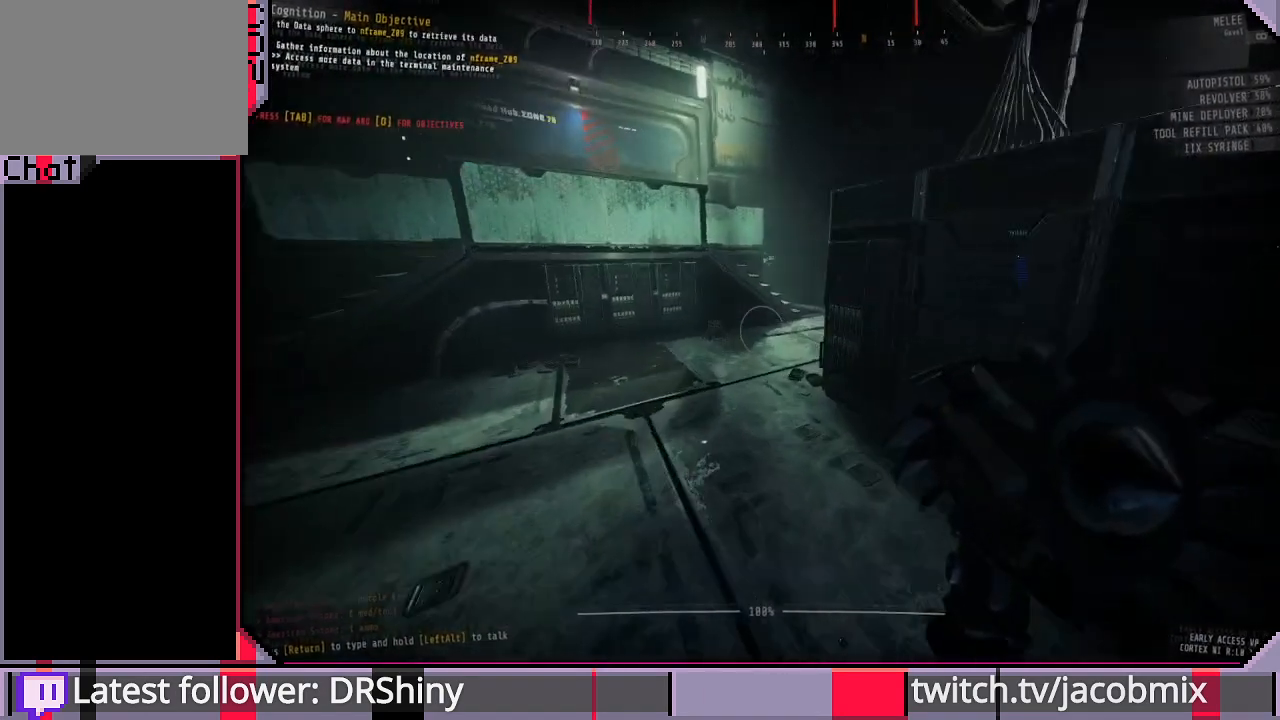
{"keys": ["shift", "w"], "mouse": [], "events": []}
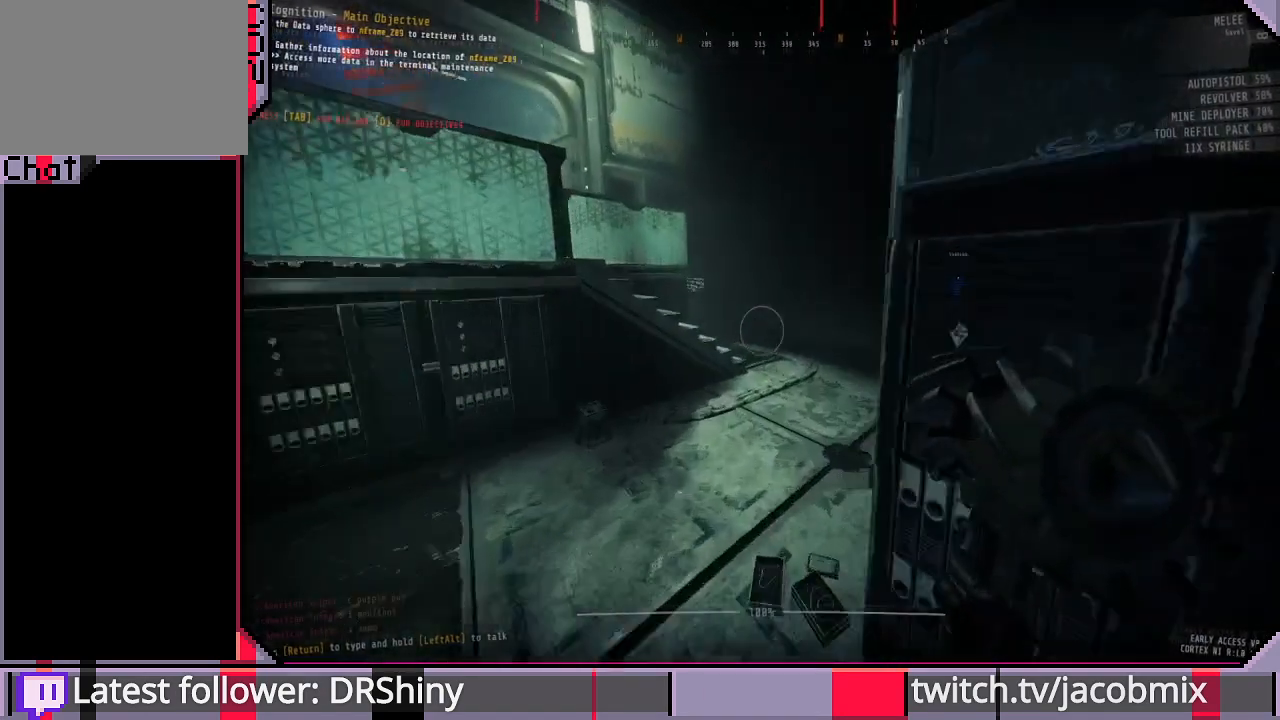
{"keys": ["shift", "w"], "mouse": [], "events": []}
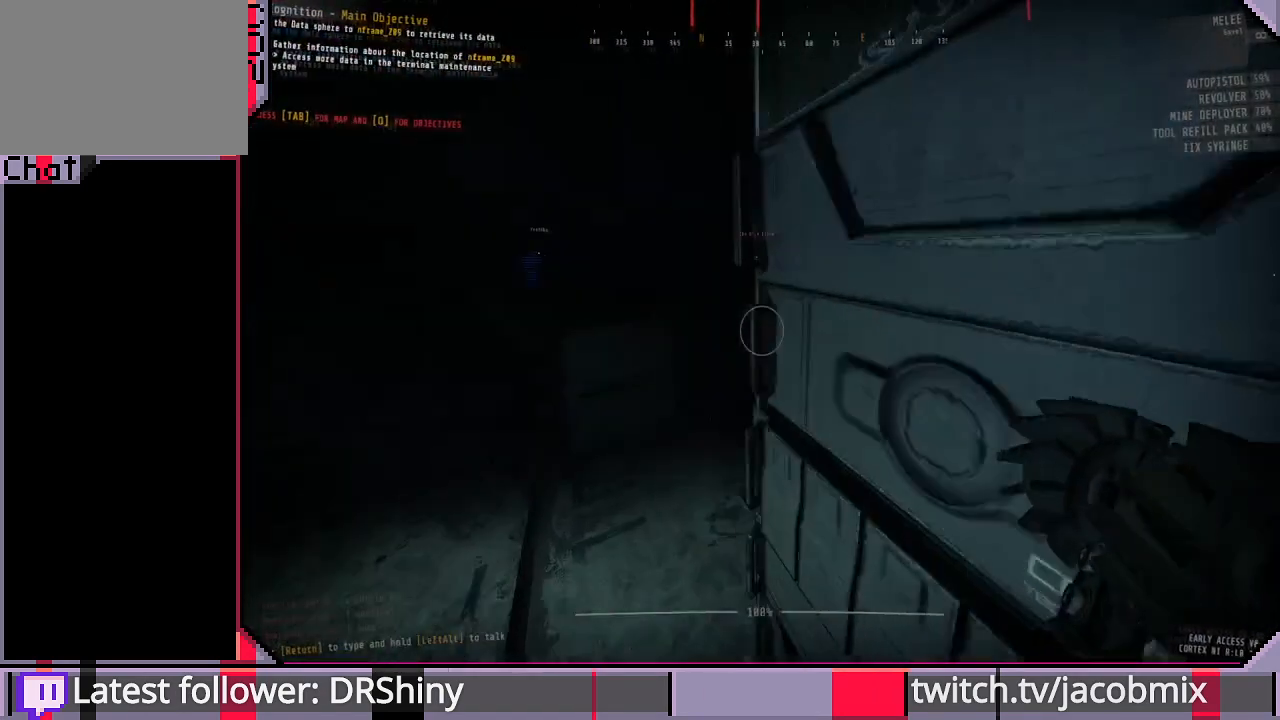
{"keys": [], "mouse": [], "events": [[133, "a", "down"], [300, "a", "up"], [333, "shift", "up"], [400, "w", "up"]]}
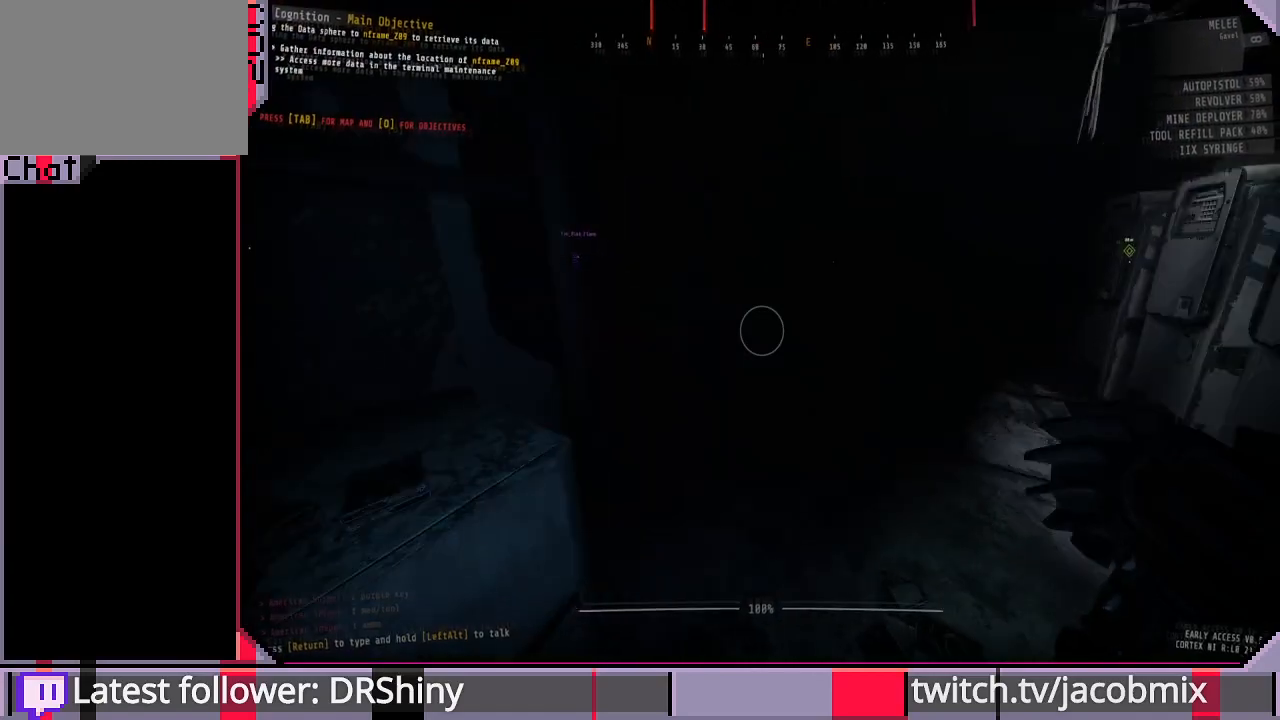
{"keys": ["w"], "mouse": [], "events": [[67, "f", "down"], [200, "f", "up"], [267, "w", "down"]]}
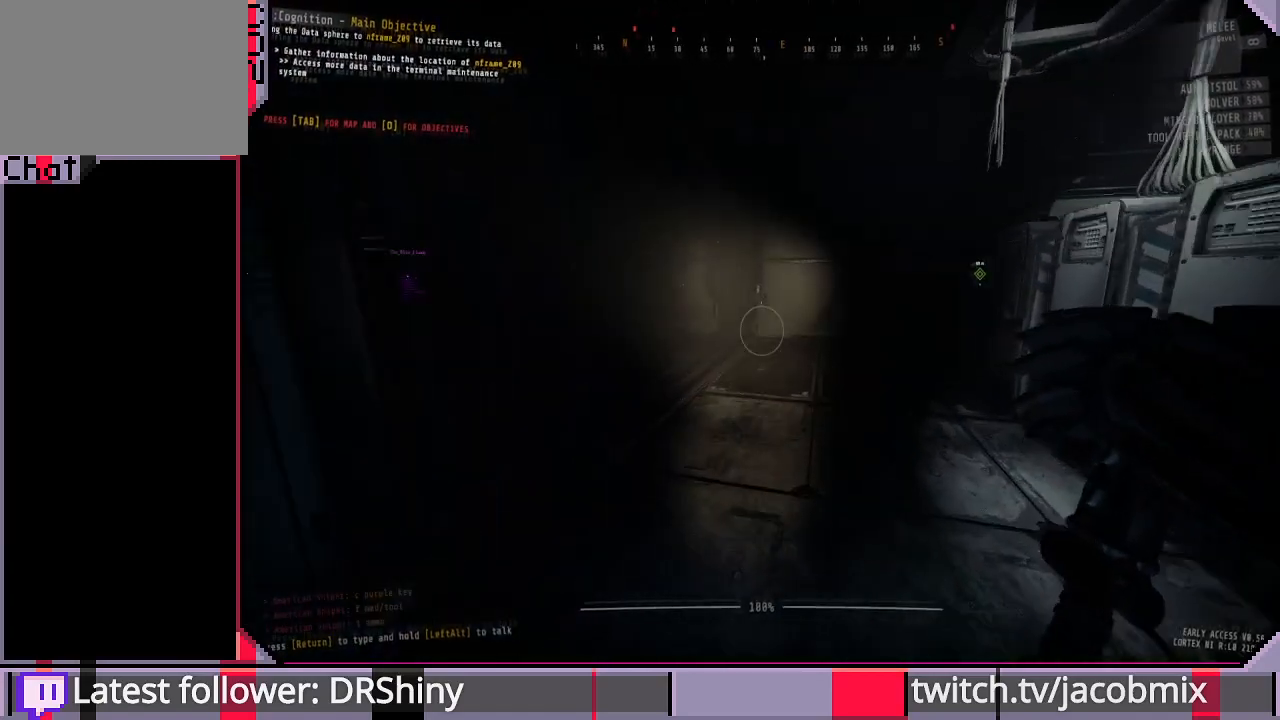
{"keys": ["w"], "mouse": [], "events": [[100, "shift", "down"], [433, "shift", "up"]]}
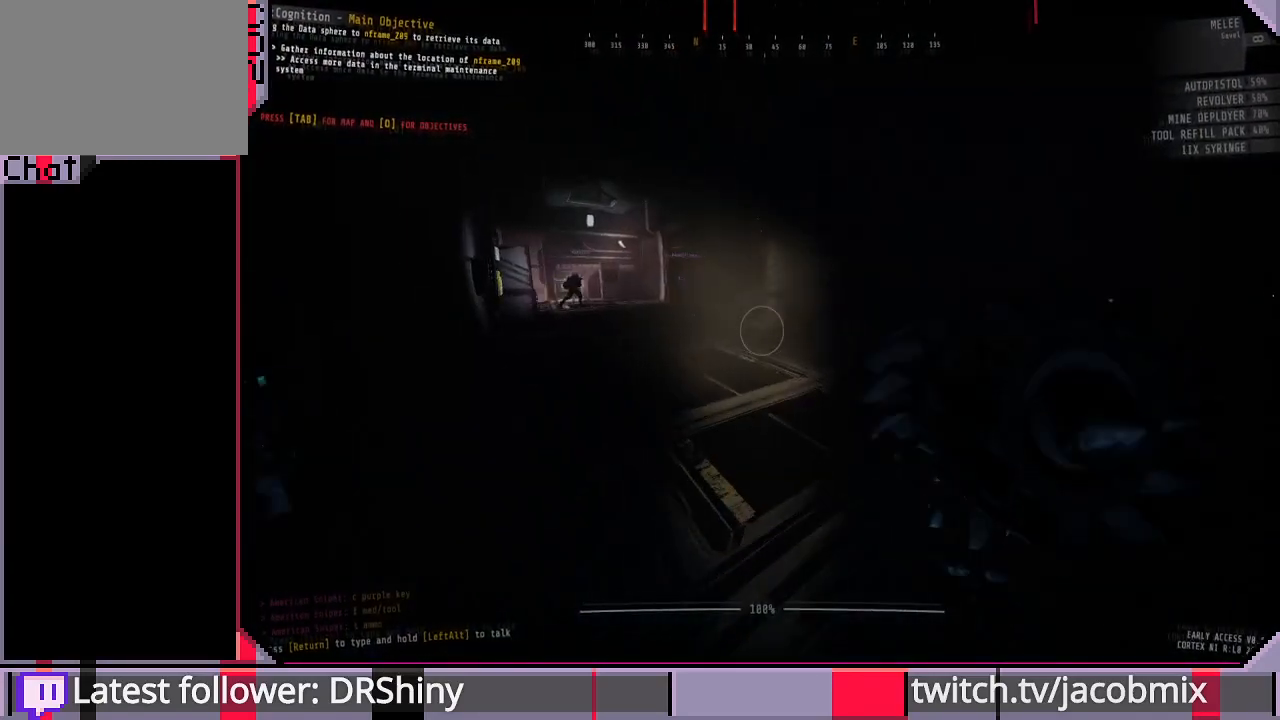
{"keys": ["tab"], "mouse": [], "events": [[67, "shift", "down"], [300, "shift", "up"], [400, "tab", "down"], [400, "w", "up"]]}
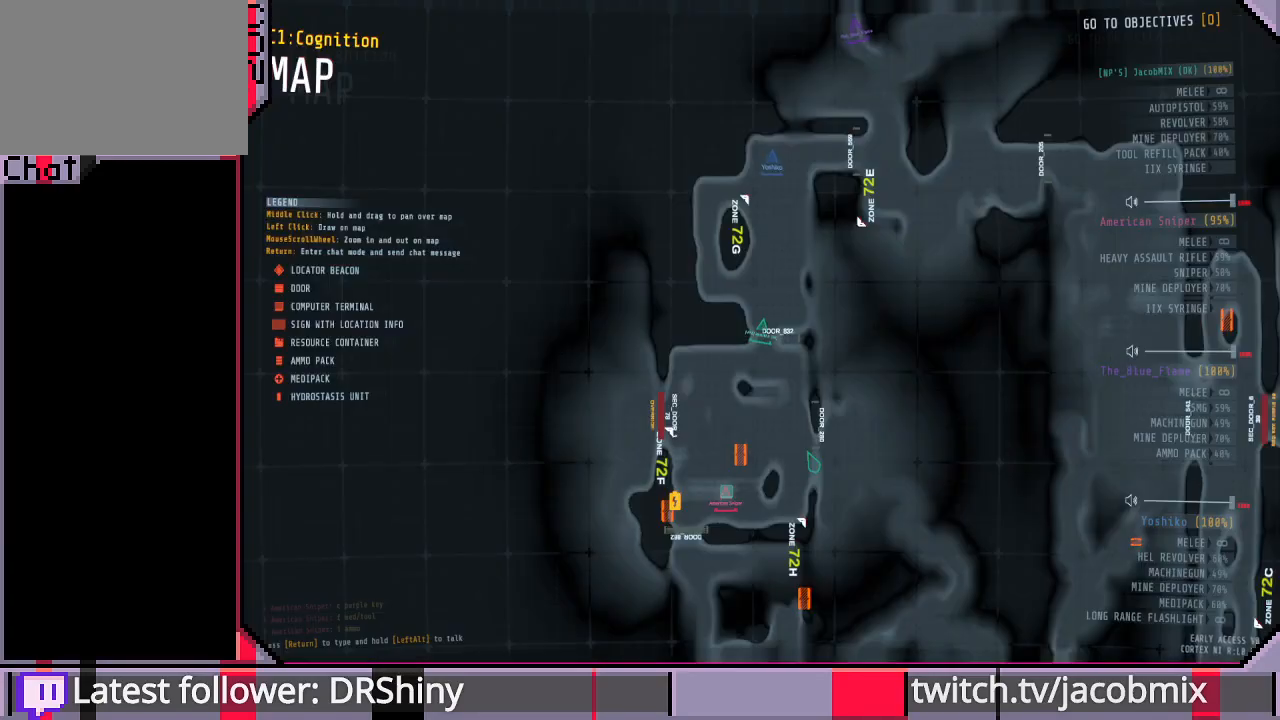
{"keys": [], "mouse": [], "events": [[67, "tab", "up"]]}
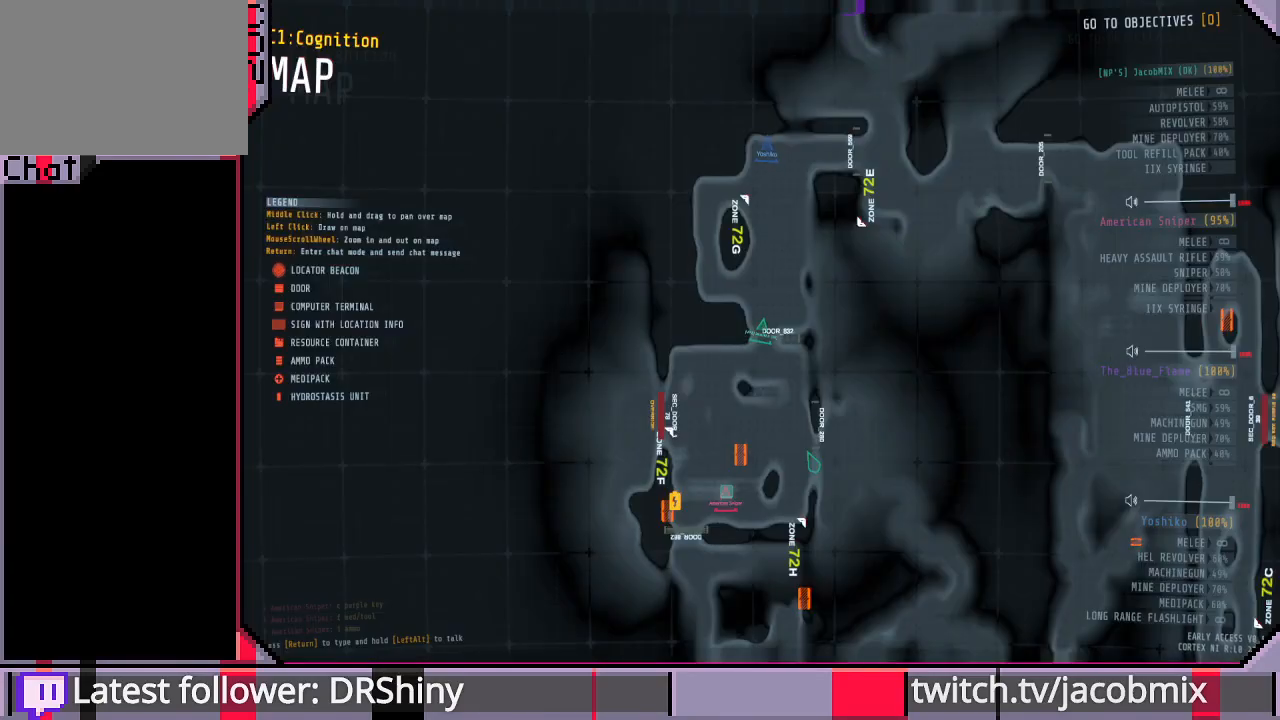
{"keys": ["d"], "mouse": [], "events": [[200, "w", "down"], [367, "d", "down"], [467, "w", "up"]]}
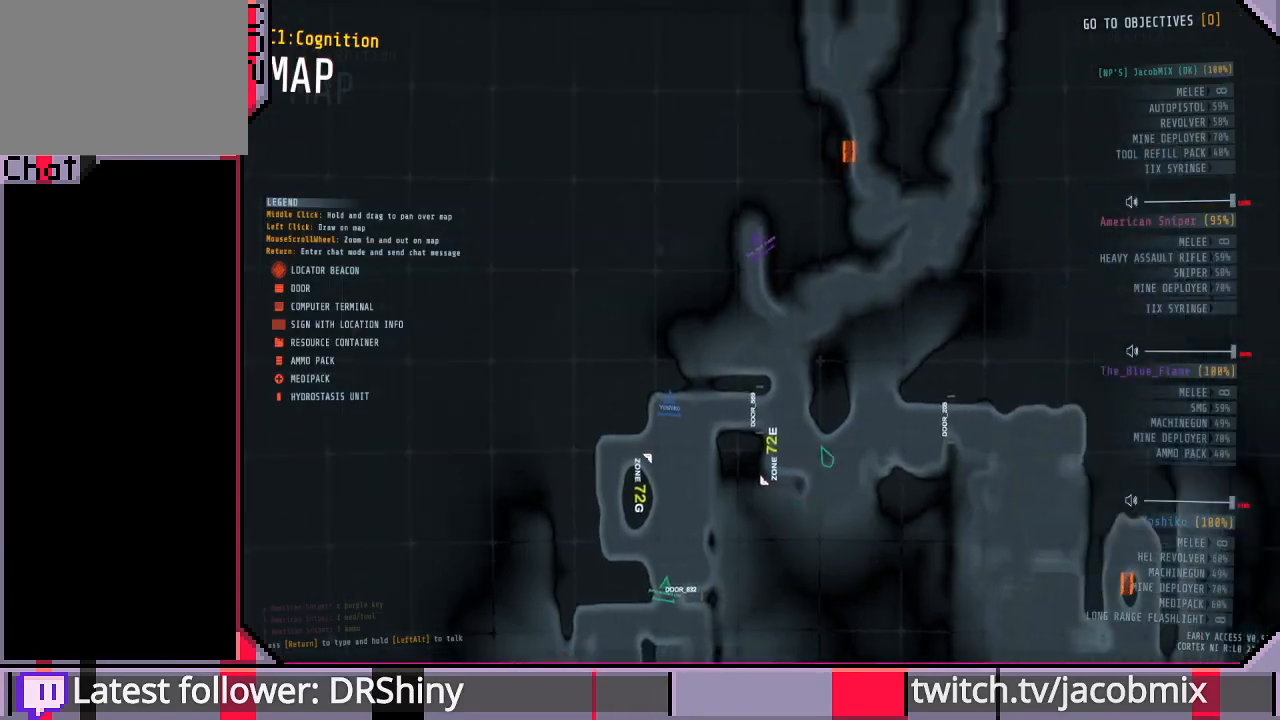
{"keys": ["w"], "mouse": [], "events": [[67, "d", "up"], [333, "tab", "down"], [433, "tab", "up"], [467, "w", "down"]]}